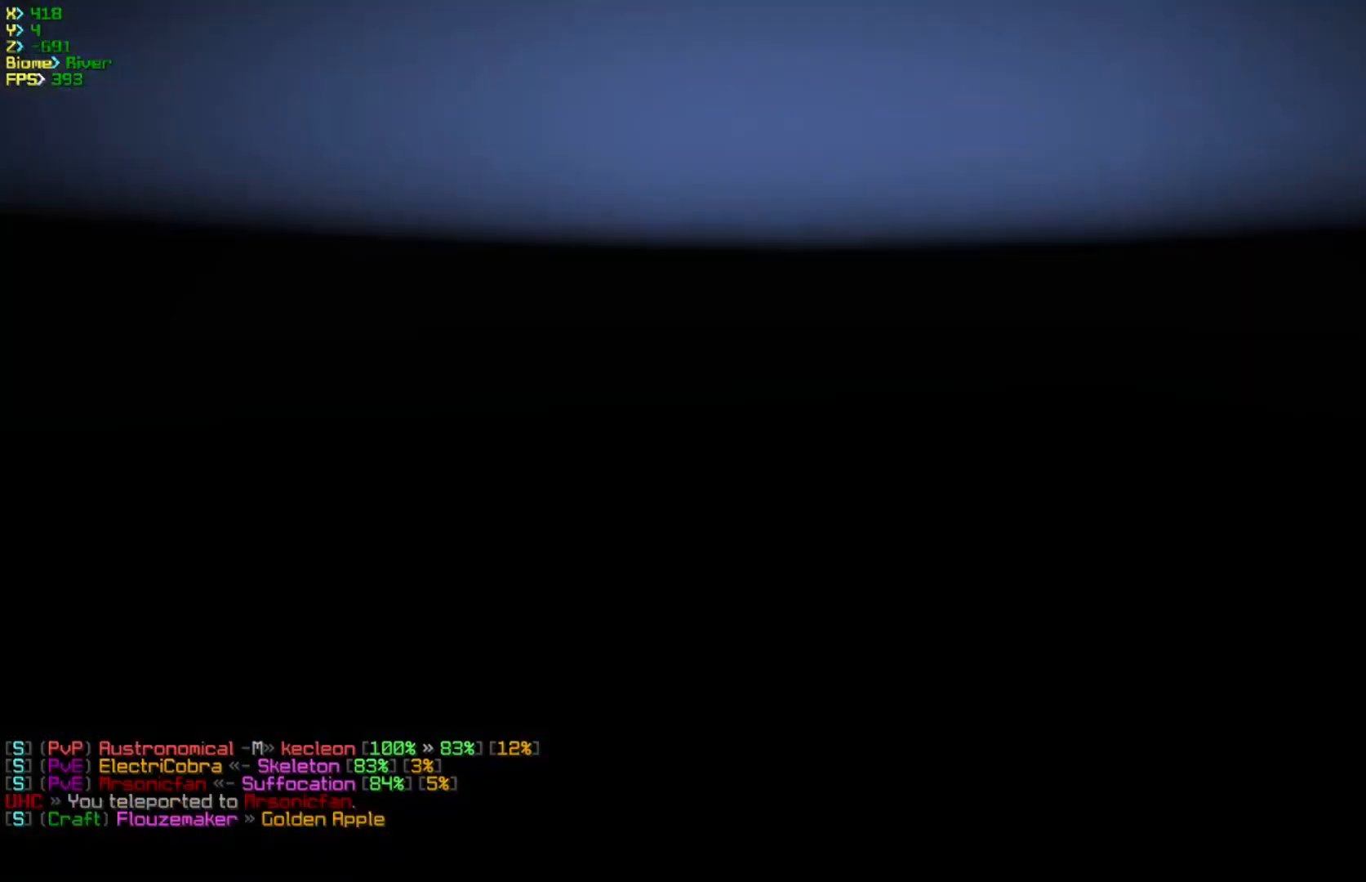
Gameplay with keyboard and mouse; each line is a JSON object with the keys and mouse buttons held at the frame after it. "events" lists presses ("down") and releases ("up") of "a", "d", "s", "w", "mouse_left" and "mouse_right" between this image and that frame as [ms after this image, input, new state], when the widget could be followed in between. "mouse_left", "mouse_right" = the "left", "right" buttons of the "mouse" list. No other keys are recorded. Fast repeated clicks can show as one long hold. Mouse movement is not recorded.
{"keys": ["w"], "mouse": [], "events": [[150, "s", "down"], [417, "s", "up"], [500, "w", "down"]]}
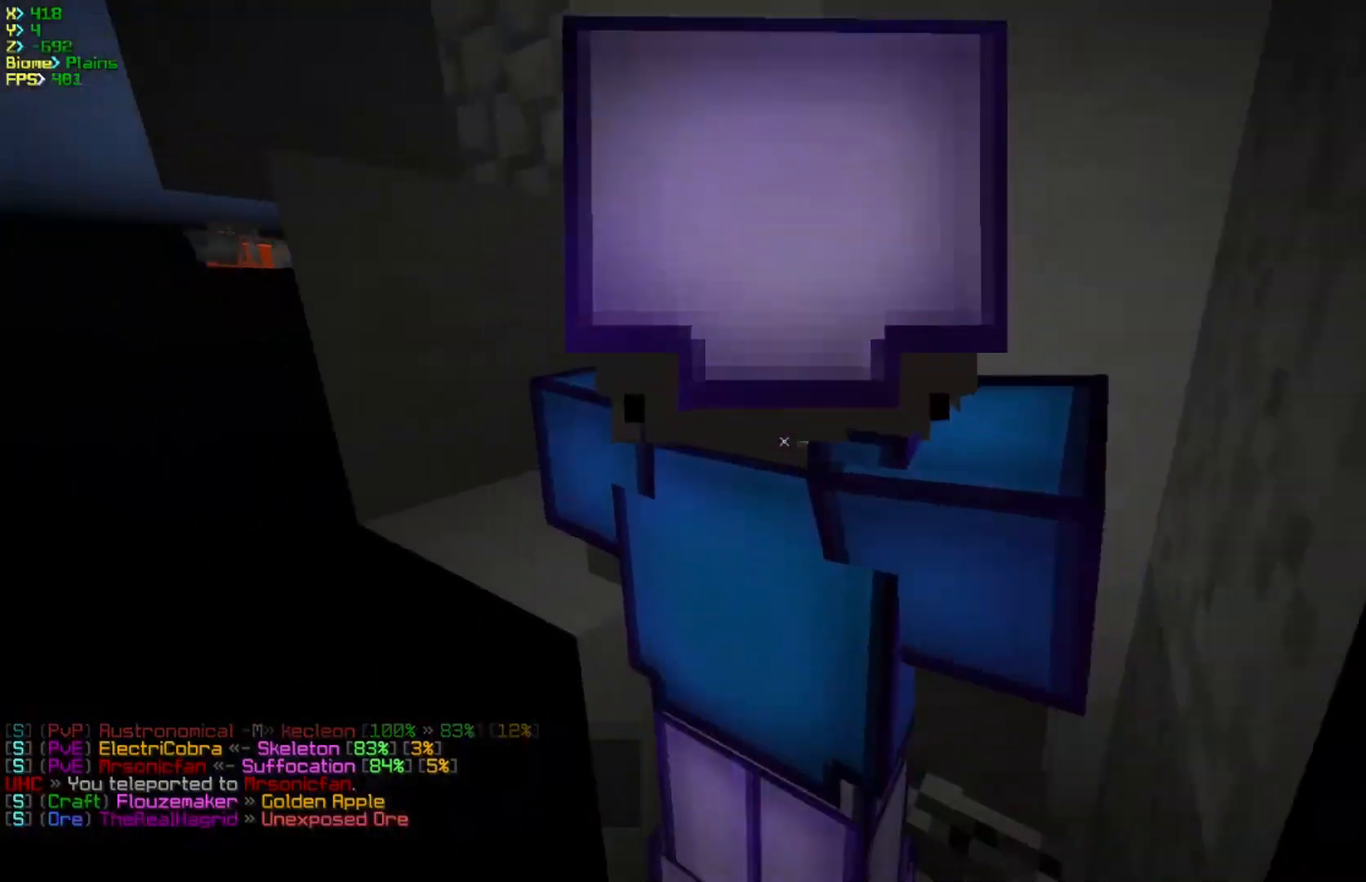
{"keys": ["w"], "mouse": [], "events": [[217, "w", "up"], [467, "w", "down"]]}
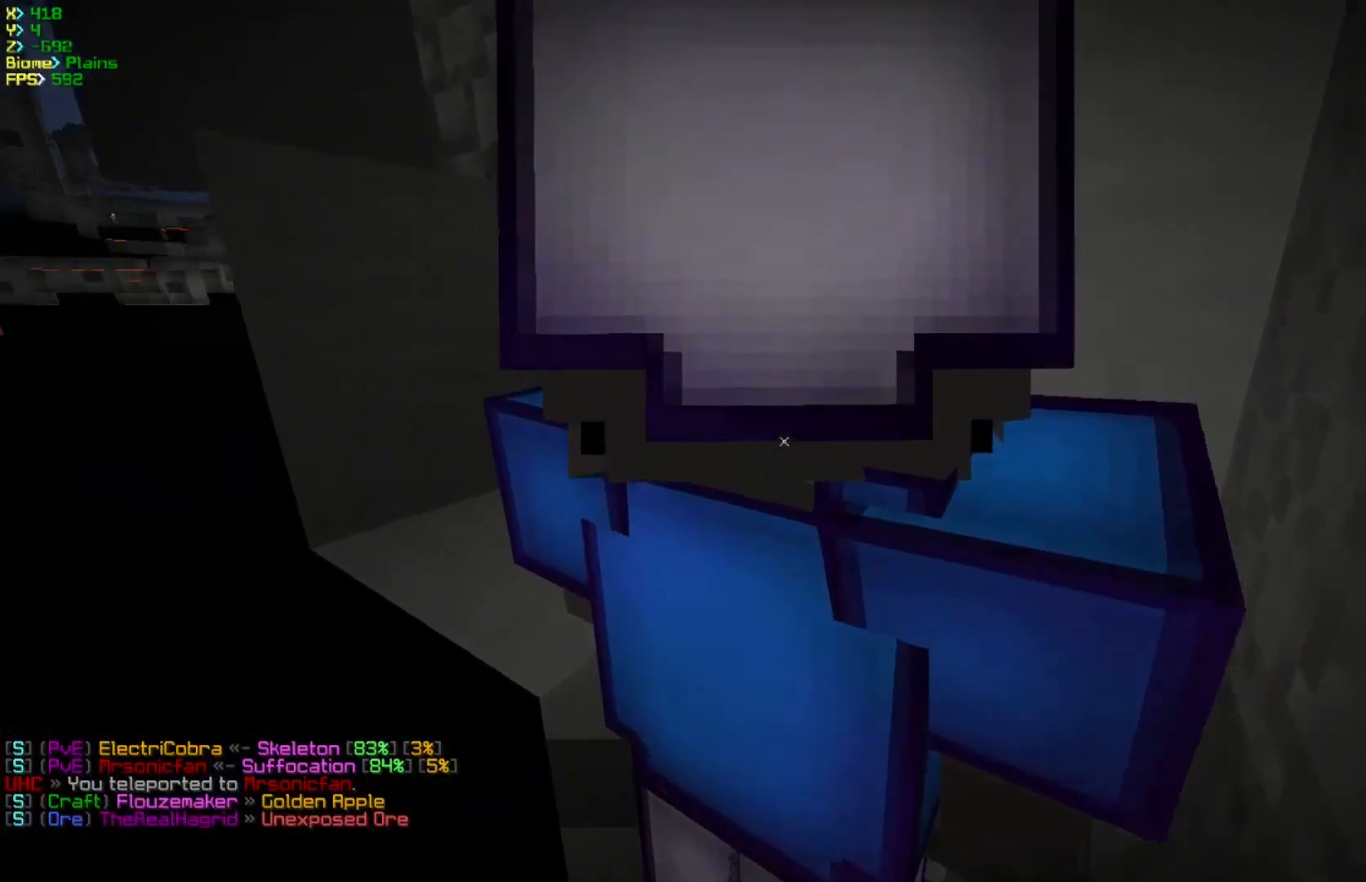
{"keys": ["a"], "mouse": [], "events": [[50, "d", "down"], [233, "w", "up"], [250, "d", "up"], [300, "a", "down"]]}
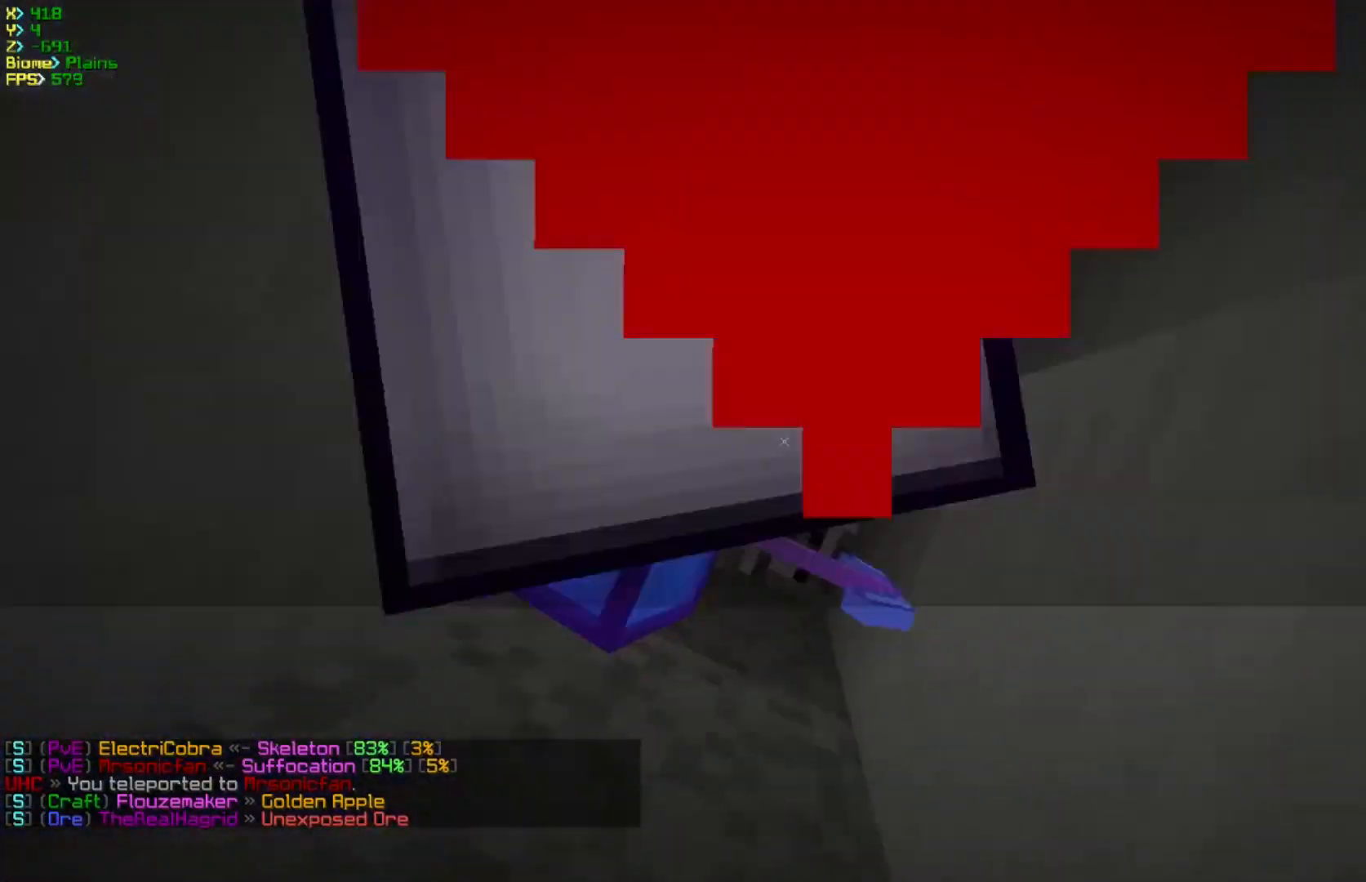
{"keys": [], "mouse": [], "events": [[67, "a", "up"], [83, "mouse_right", "down"], [233, "mouse_right", "up"], [250, "d", "down"], [383, "d", "up"]]}
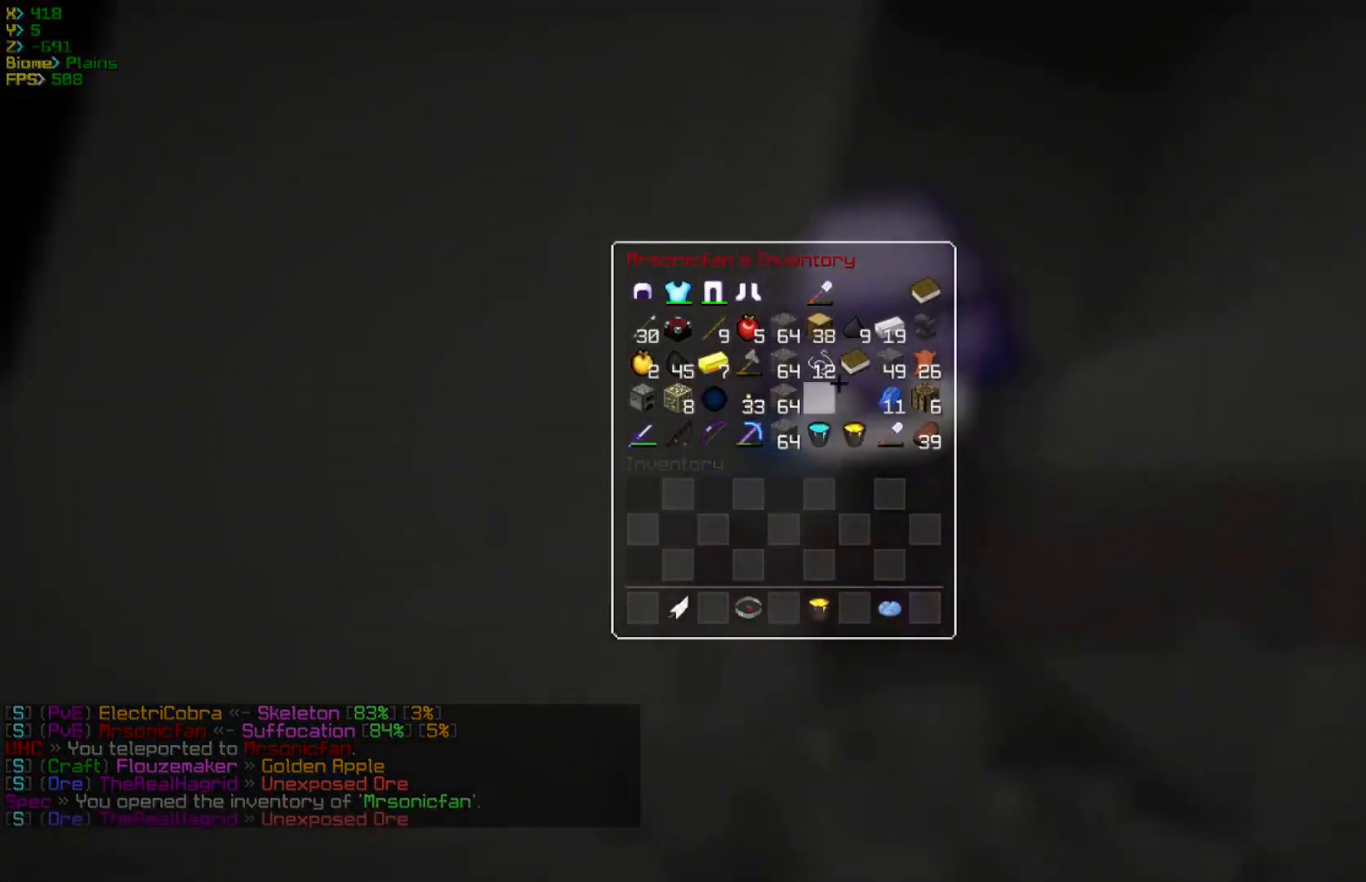
{"keys": [], "mouse": [], "events": []}
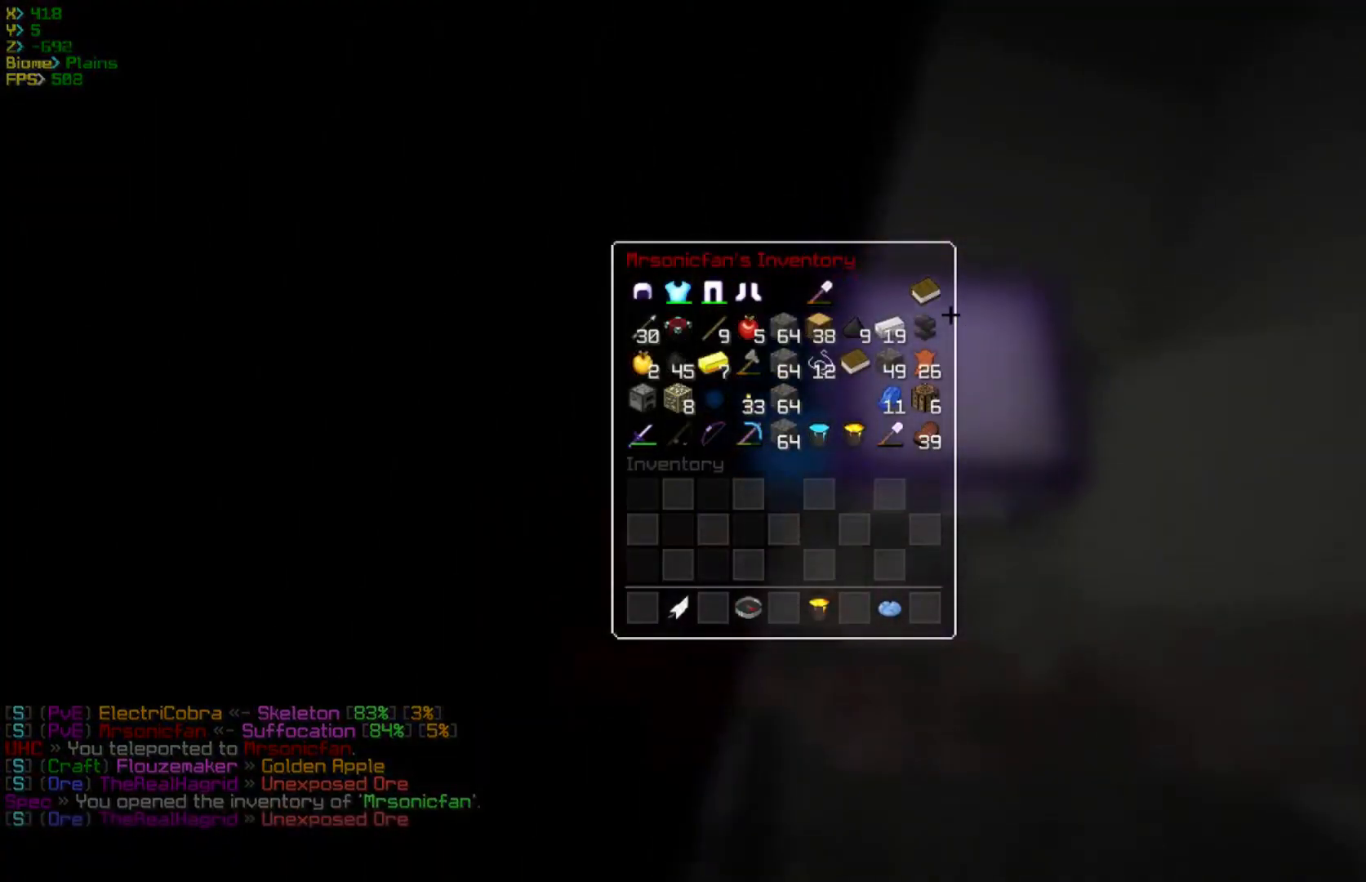
{"keys": [], "mouse": [], "events": []}
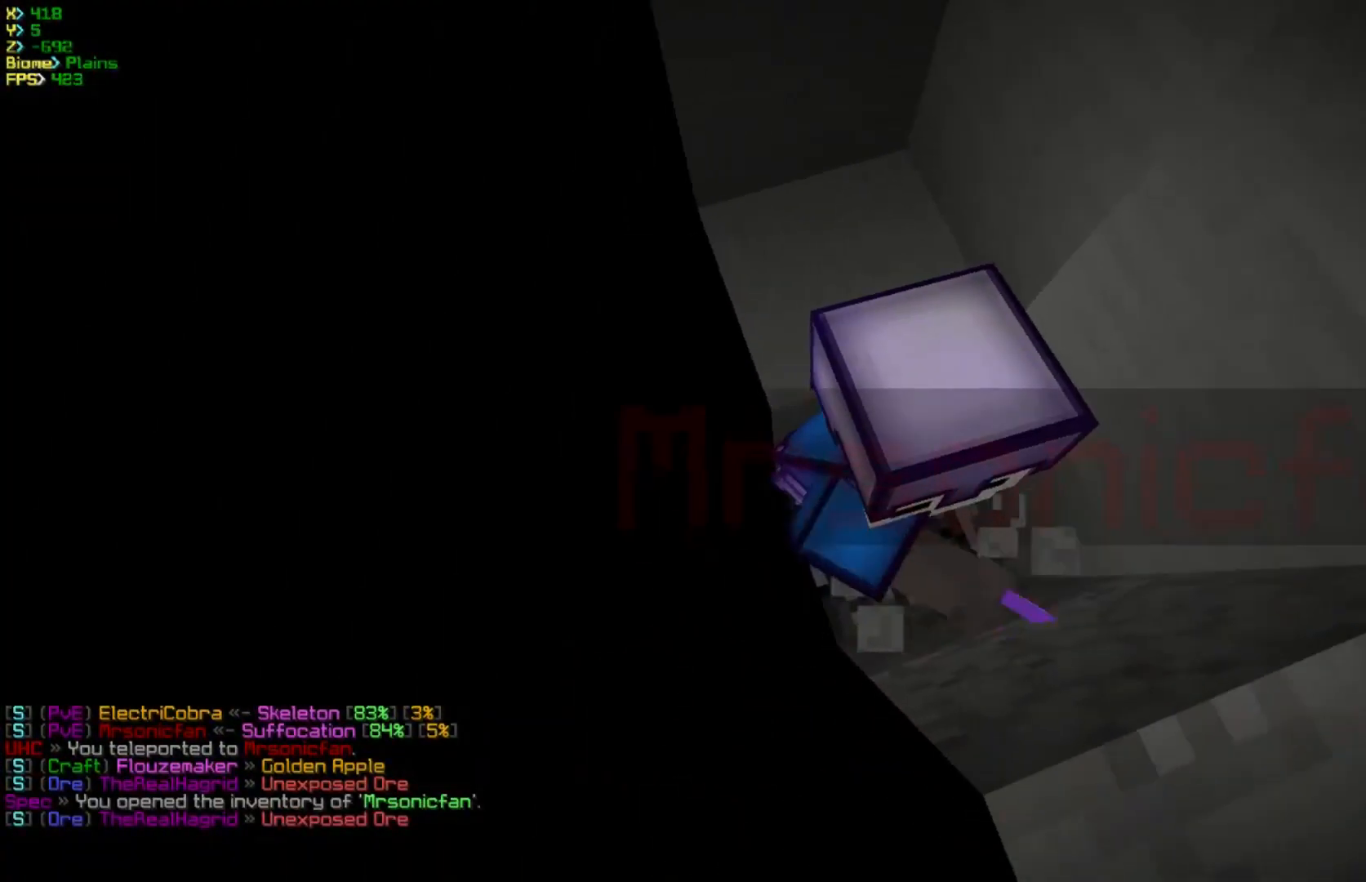
{"keys": [], "mouse": ["right"], "events": [[67, "d", "down"], [133, "w", "down"], [300, "d", "up"], [317, "w", "up"], [417, "mouse_right", "down"]]}
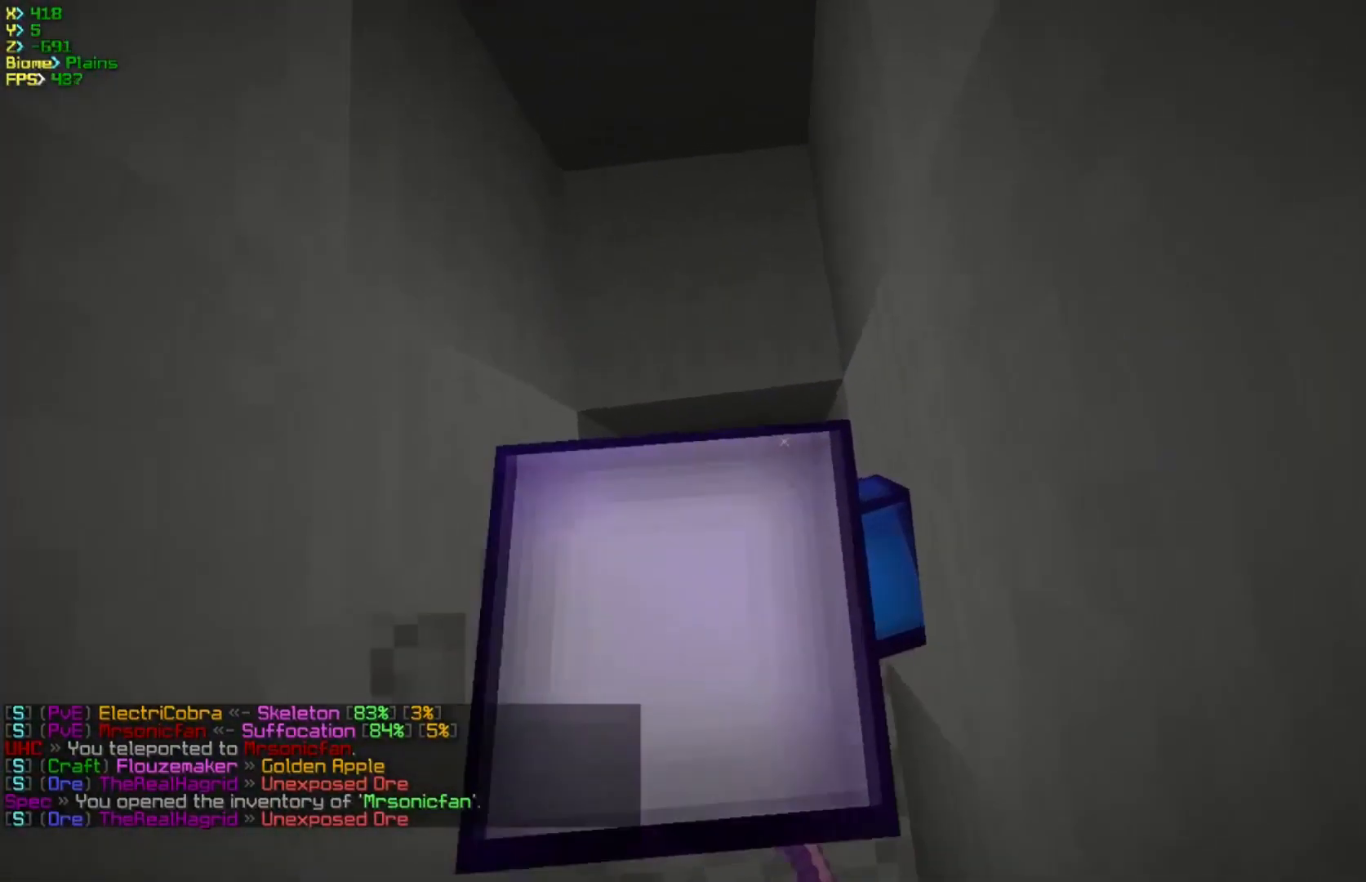
{"keys": [], "mouse": [], "events": [[67, "mouse_right", "up"]]}
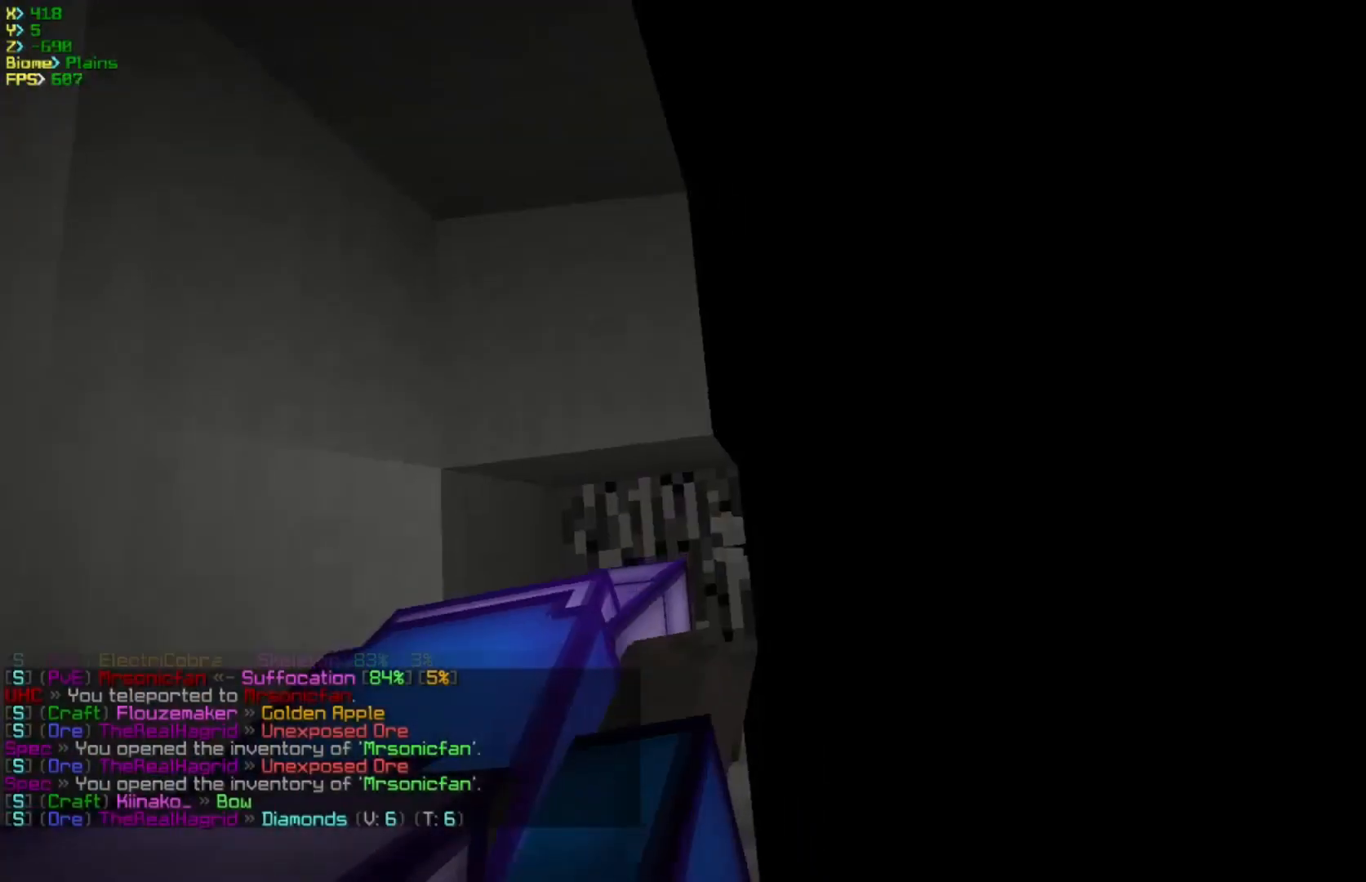
{"keys": ["d", "w"], "mouse": [], "events": [[383, "w", "down"], [483, "d", "down"]]}
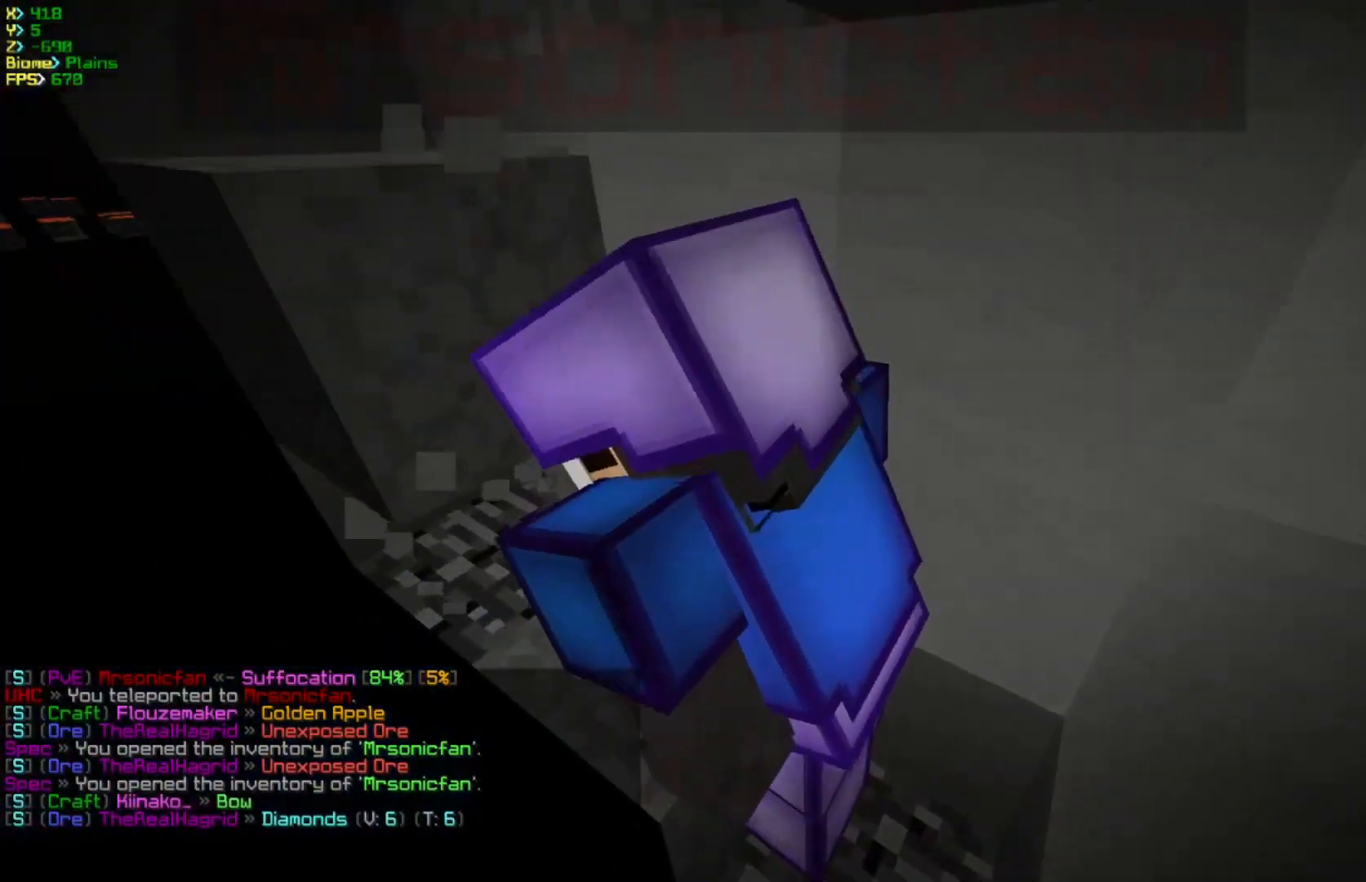
{"keys": ["s"], "mouse": [], "events": [[217, "d", "up"], [217, "w", "up"], [500, "s", "down"]]}
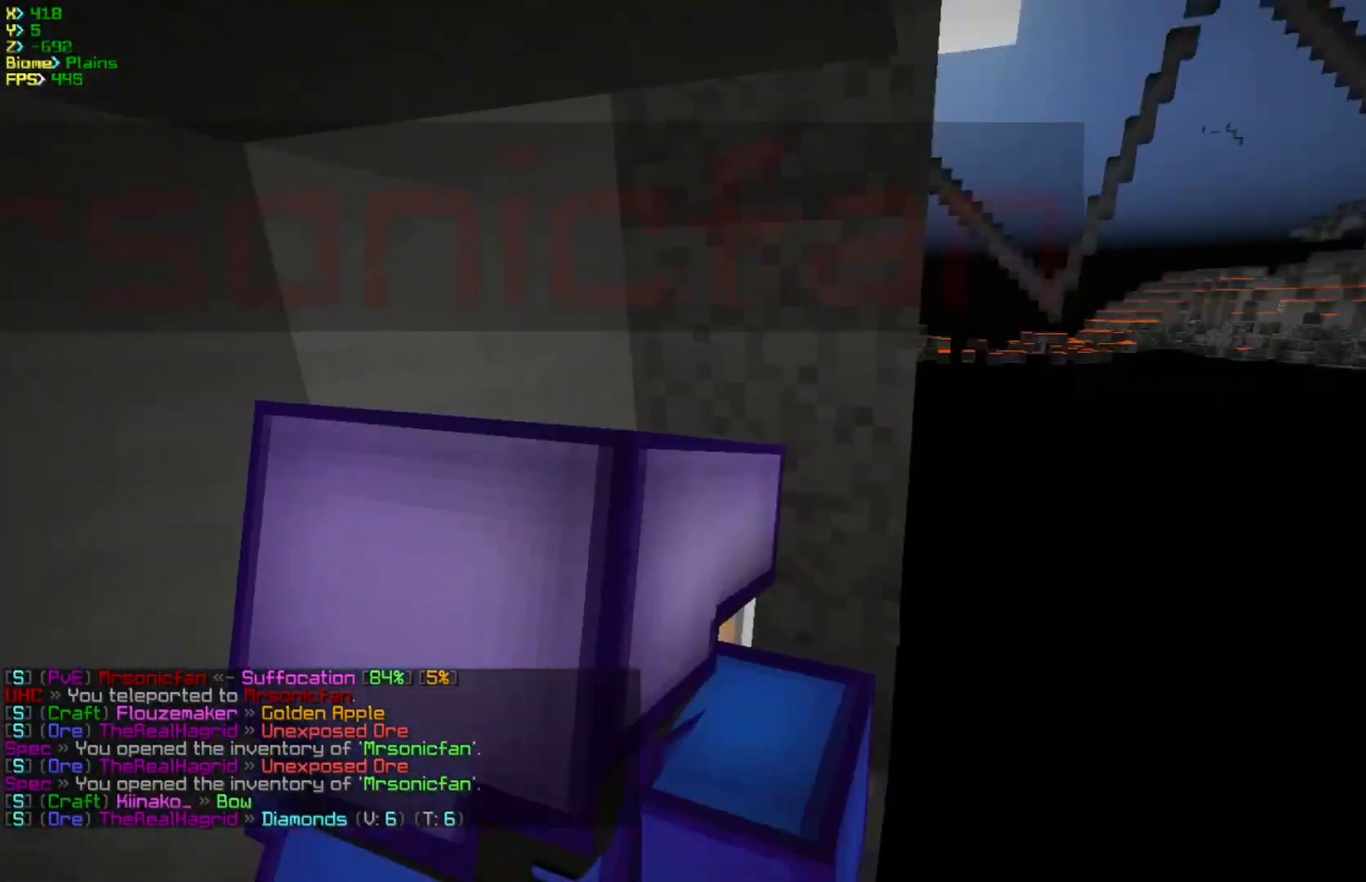
{"keys": [], "mouse": [], "events": [[317, "s", "up"]]}
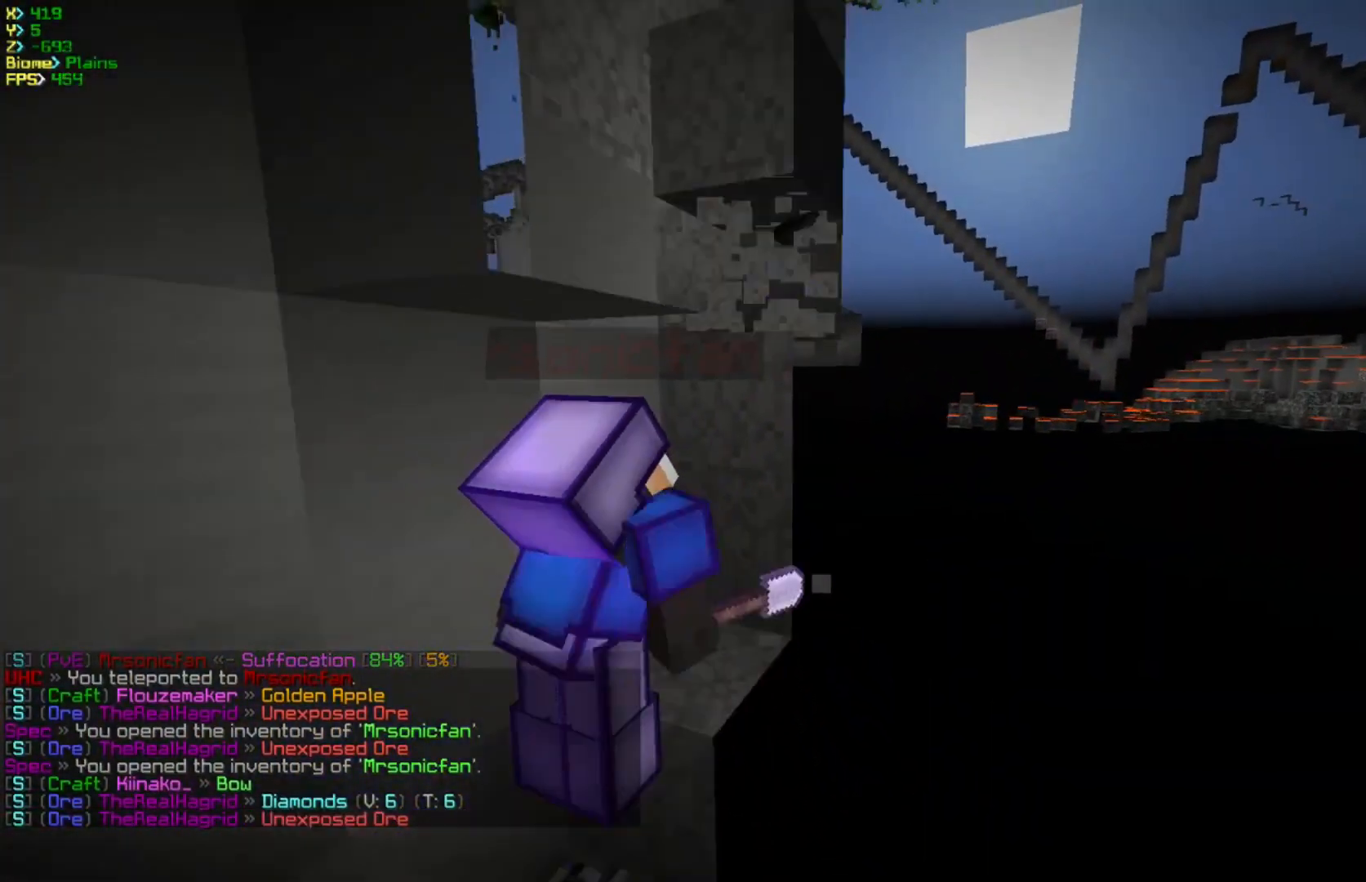
{"keys": [], "mouse": [], "events": [[100, "a", "down"], [150, "w", "down"], [400, "a", "up"], [400, "w", "up"]]}
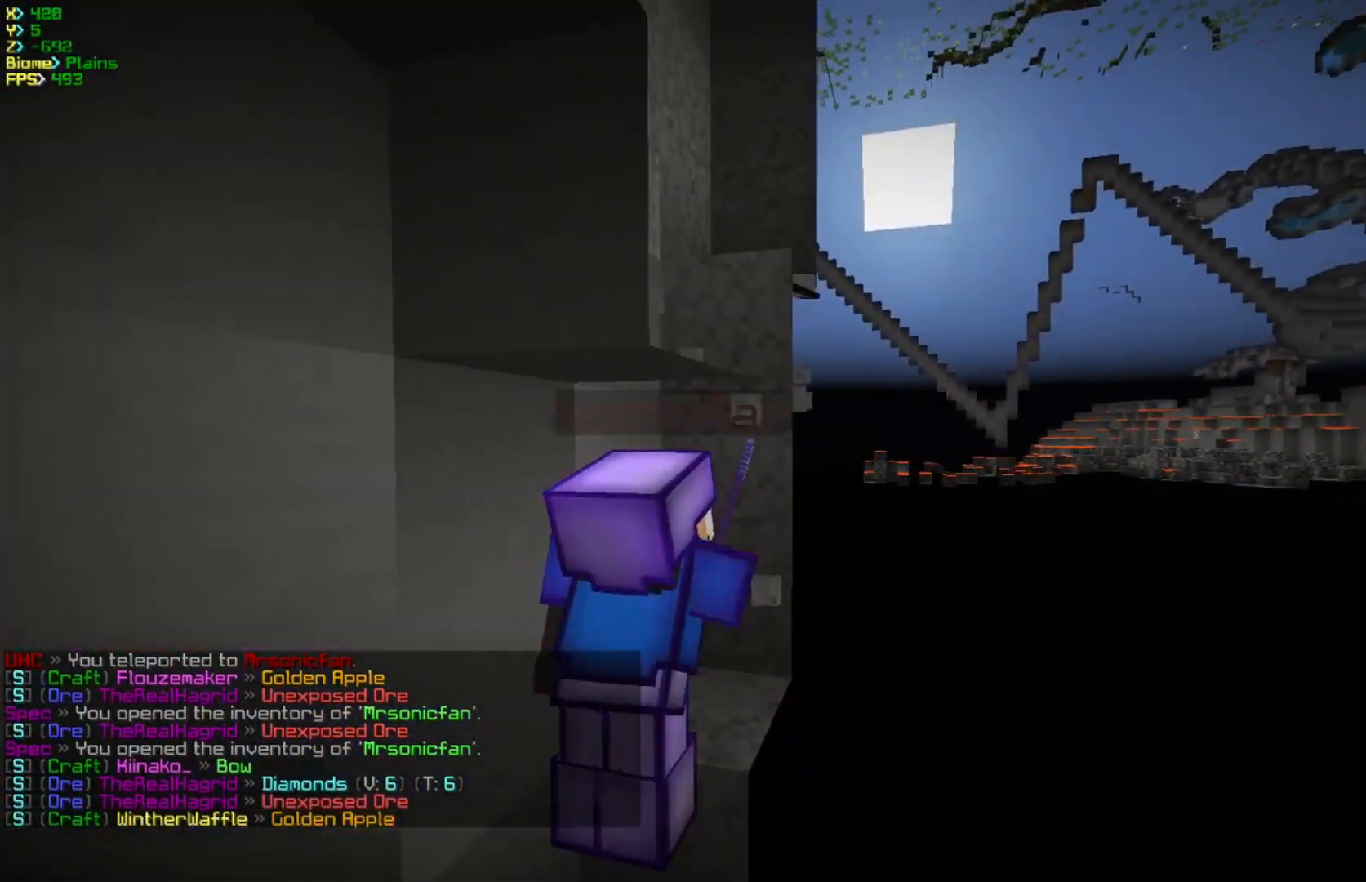
{"keys": [], "mouse": [], "events": [[167, "w", "down"], [300, "w", "up"]]}